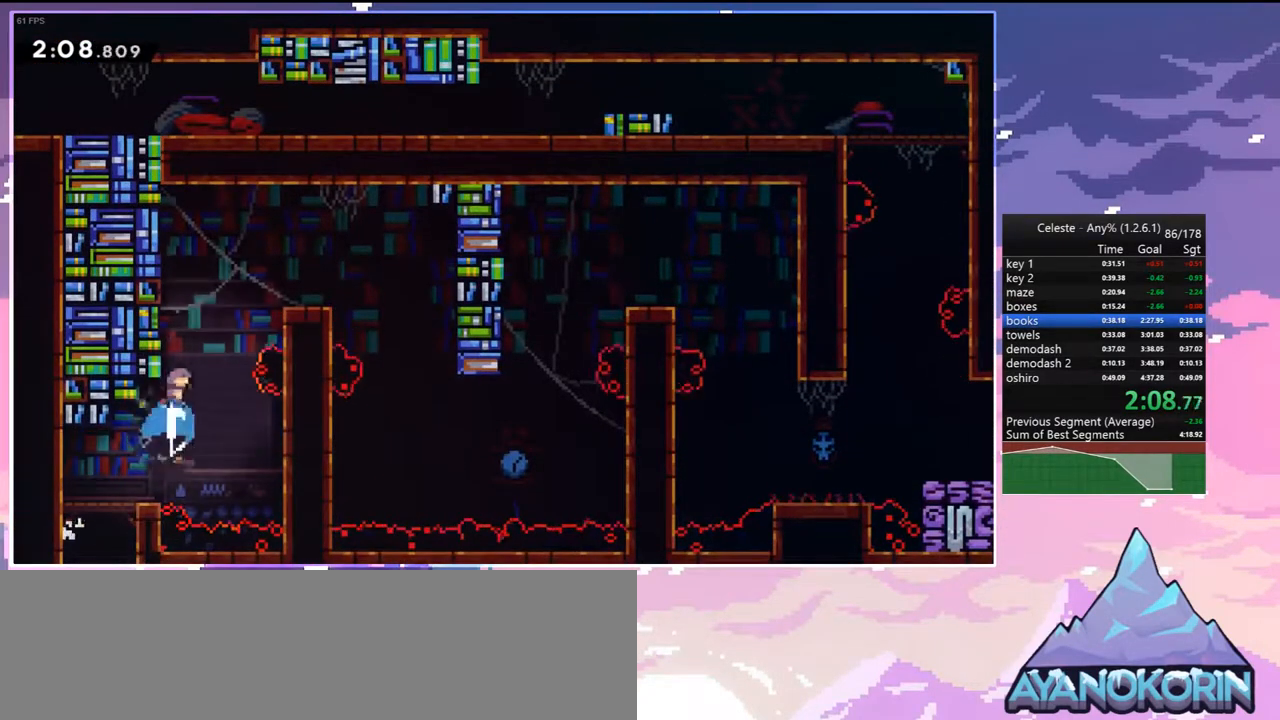
Gameplay with keyboard; each line is a JSON object with the keys held at the frame after it. "events" lists presses ("down") and releases ("up") of "dash", "down", "grab", "jump", "jump2", "left", "menu", "right", "skip" and "up" between this image and that frame as [ms after this image, input, new state], when the widget could be followed in between. No other keys are recorded. Mouse input is not recorded. Key names are as the overlay labels them; some are game actions (e.g. jump) rather than physical keys. Not read: other_keys.
{"keys": ["right"], "events": [[67, "jump", "down"], [67, "right", "down"], [67, "up", "up"], [167, "dash", "up"], [167, "jump", "up"]]}
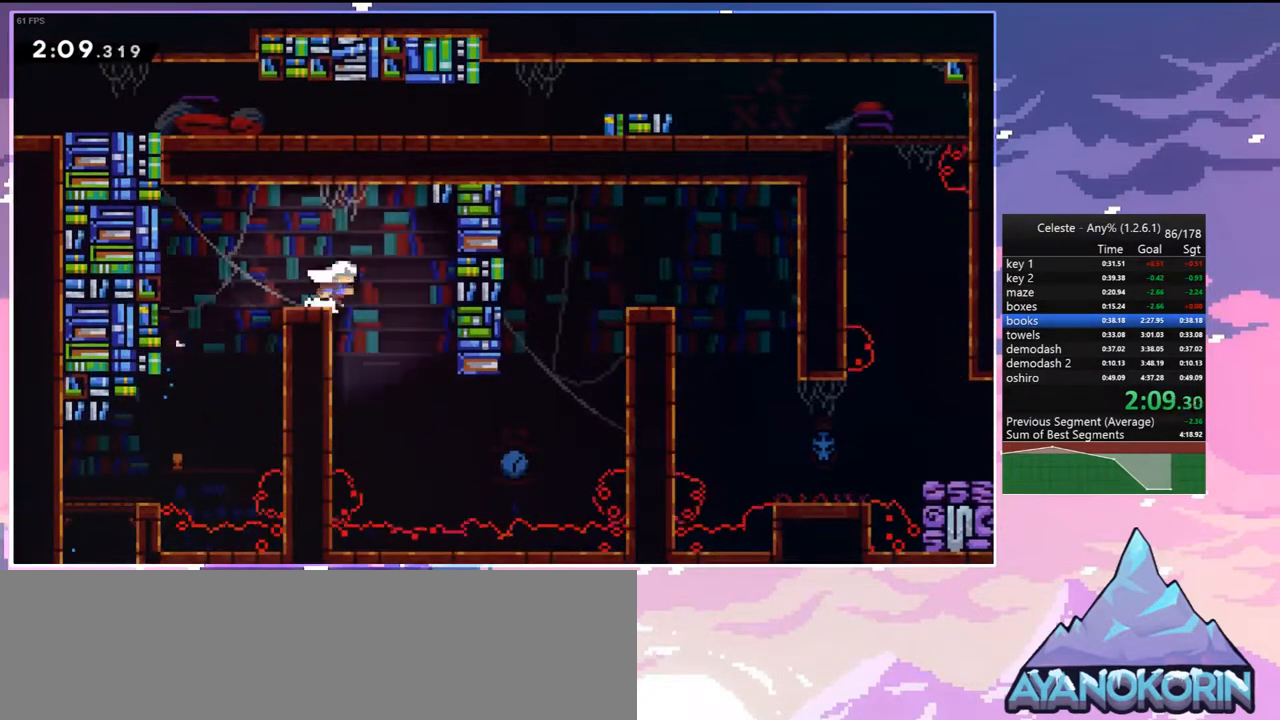
{"keys": ["dash", "right", "up"], "events": [[233, "up", "down"], [467, "dash", "down"]]}
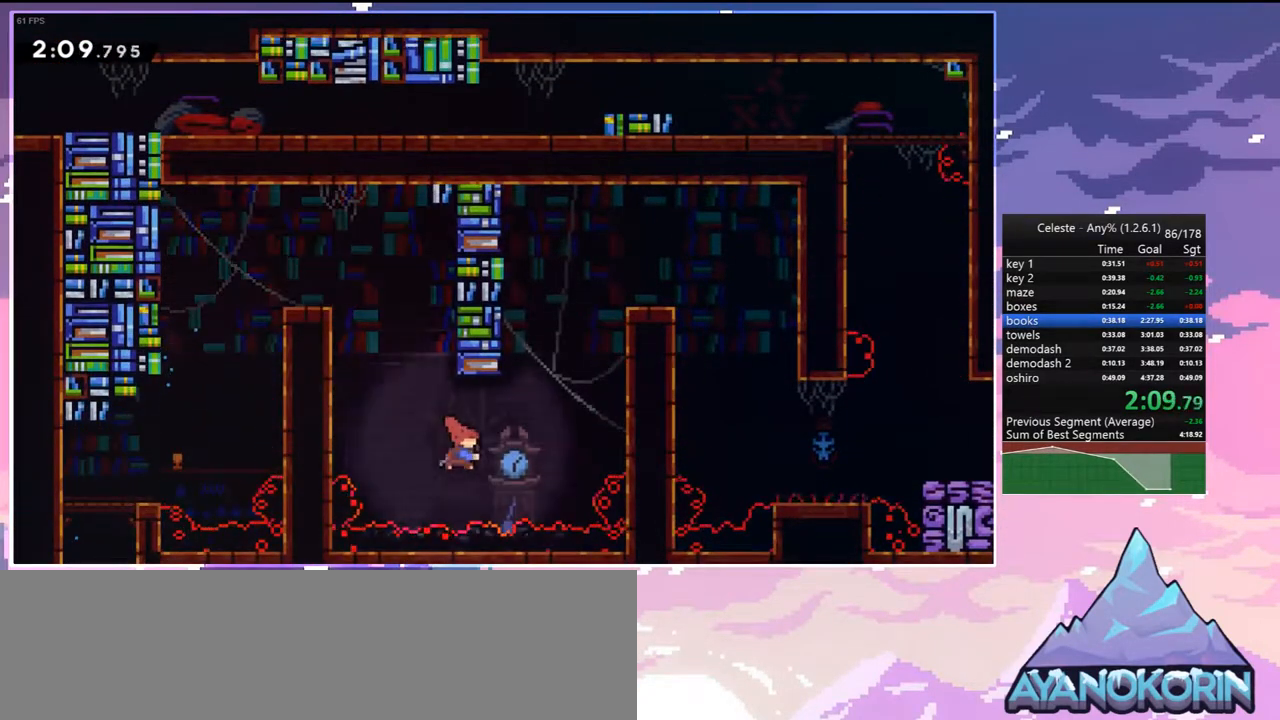
{"keys": ["grab", "jump", "right", "up"], "events": [[50, "grab", "down"], [200, "dash", "up"], [333, "jump", "down"]]}
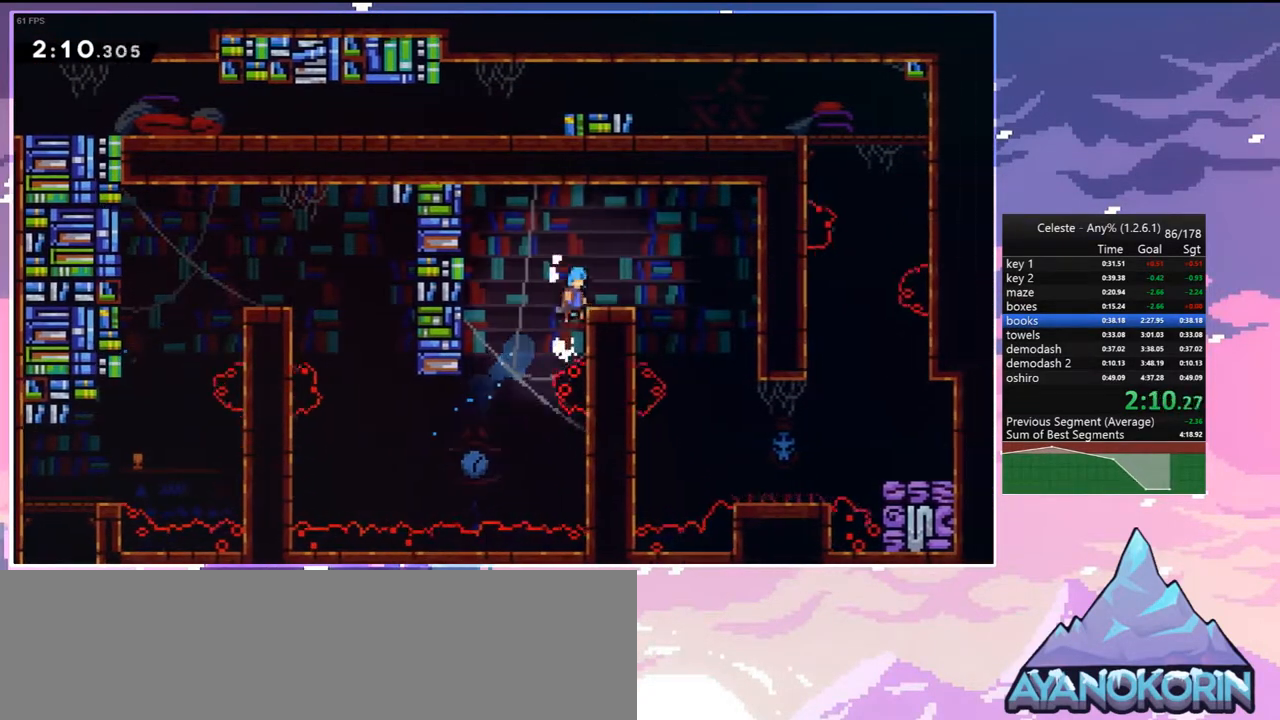
{"keys": ["down", "right"], "events": [[33, "grab", "up"], [33, "jump", "up"], [117, "up", "up"], [217, "down", "down"], [217, "jump", "down"], [267, "dash", "down"], [350, "jump", "up"], [400, "dash", "up"]]}
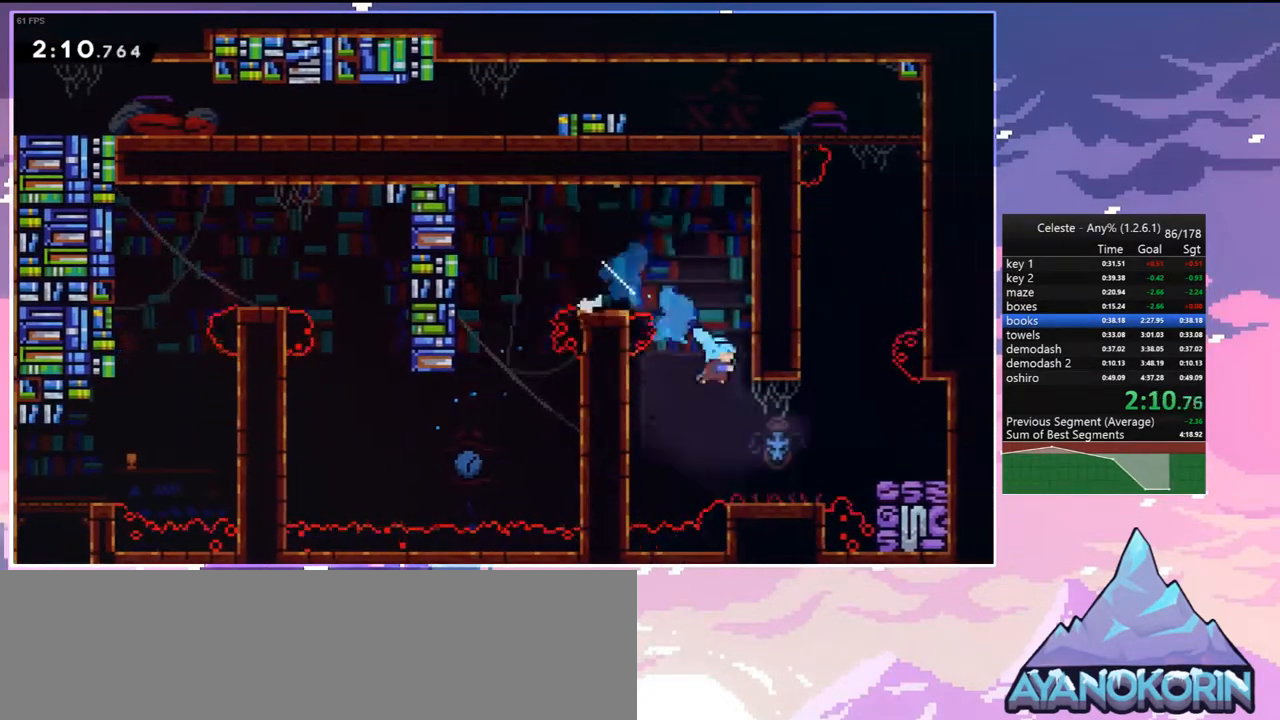
{"keys": ["jump", "right", "up"], "events": [[233, "down", "up"], [233, "jump", "down"], [417, "up", "down"]]}
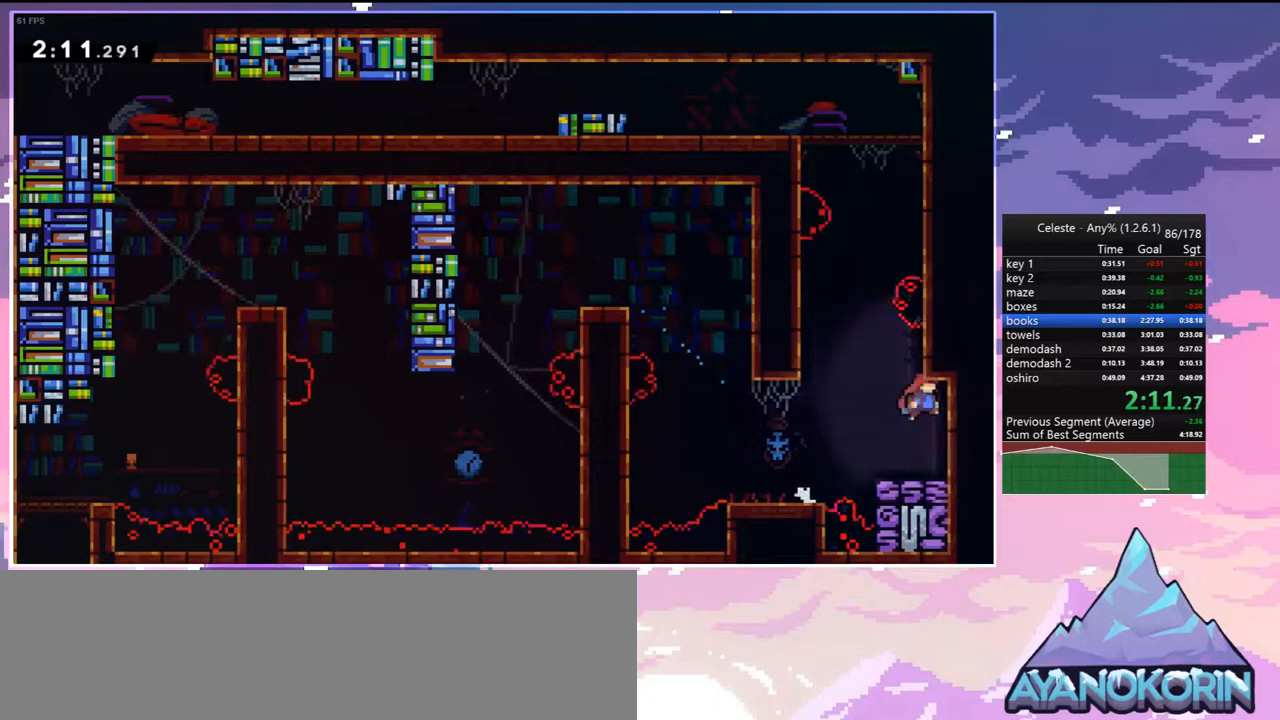
{"keys": ["grab", "left", "up"], "events": [[17, "dash", "down"], [17, "jump", "up"], [17, "right", "up"], [200, "jump", "down"], [300, "left", "down"], [383, "grab", "down"], [483, "dash", "up"], [483, "jump", "up"]]}
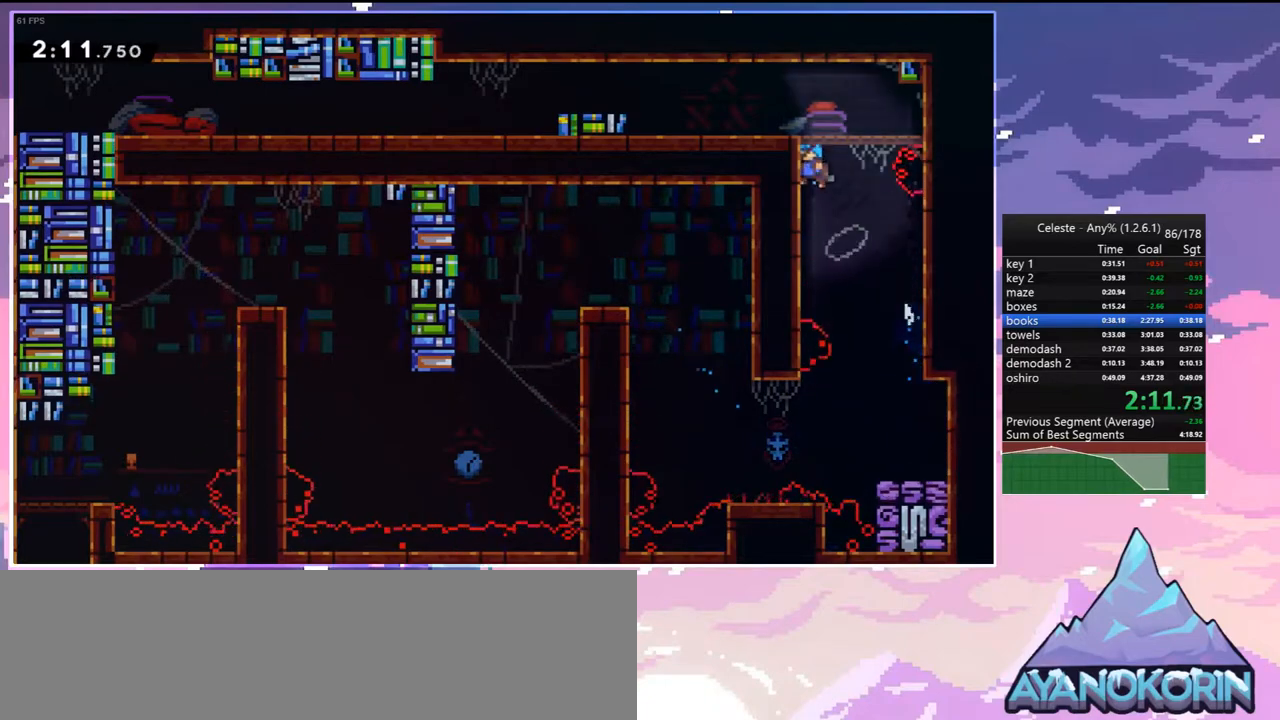
{"keys": ["dash", "left"], "events": [[33, "jump", "down"], [117, "grab", "up"], [167, "jump", "up"], [167, "up", "up"], [400, "dash", "down"]]}
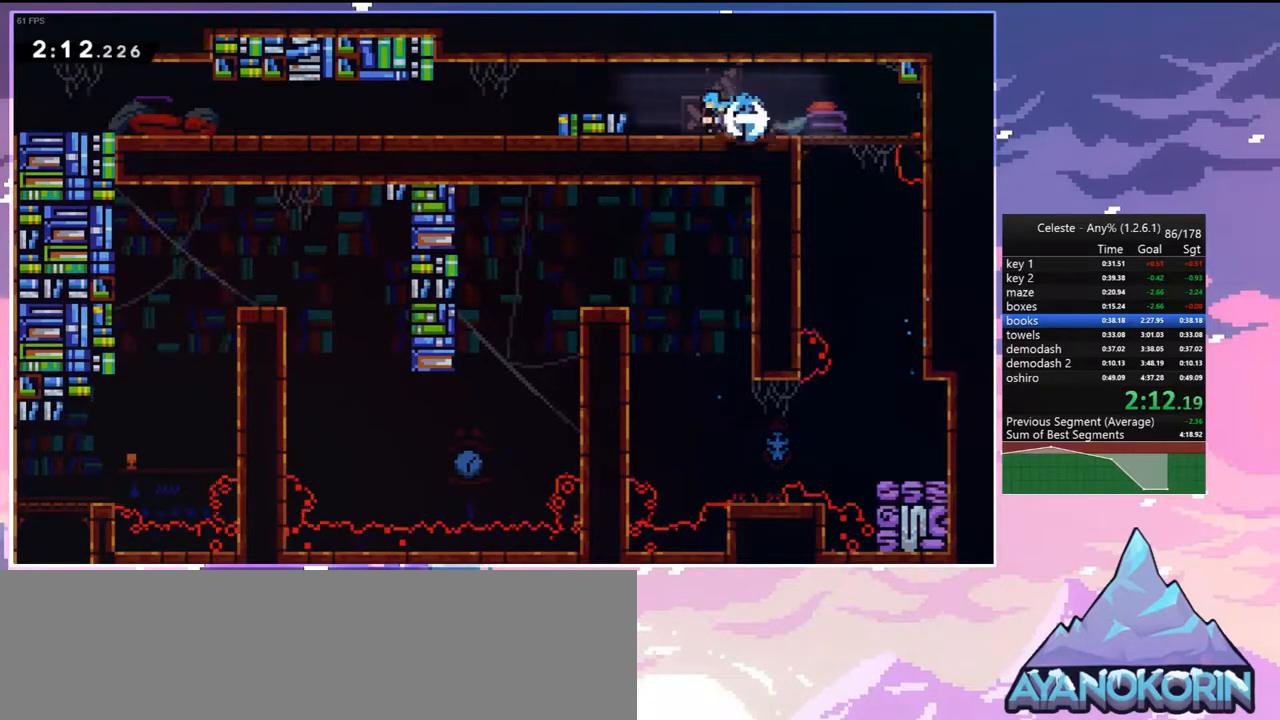
{"keys": ["dash", "down", "left"], "events": [[50, "jump", "down"], [133, "dash", "up"], [183, "down", "down"], [183, "jump", "up"], [417, "dash", "down"]]}
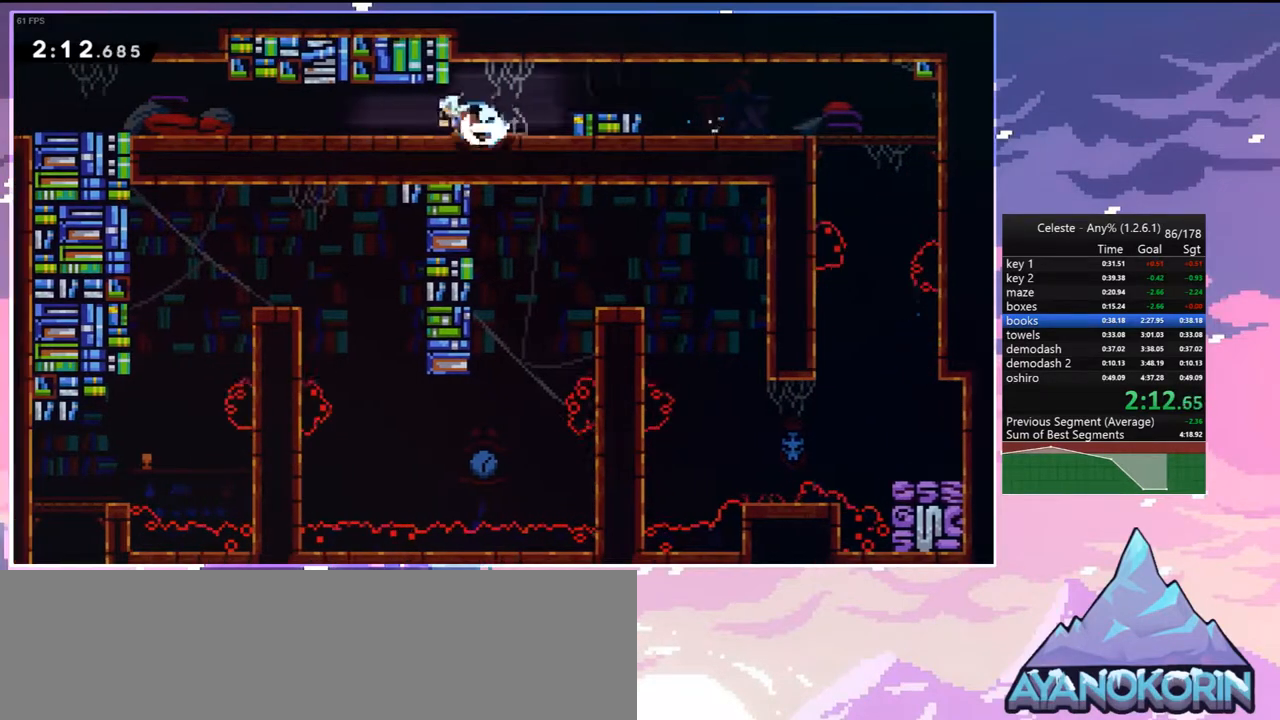
{"keys": ["dash", "down", "left"], "events": [[17, "dash", "up"], [100, "jump", "down"], [150, "dash", "down"], [150, "jump", "up"], [250, "dash", "up"], [333, "jump", "down"], [383, "dash", "down"], [483, "jump", "up"]]}
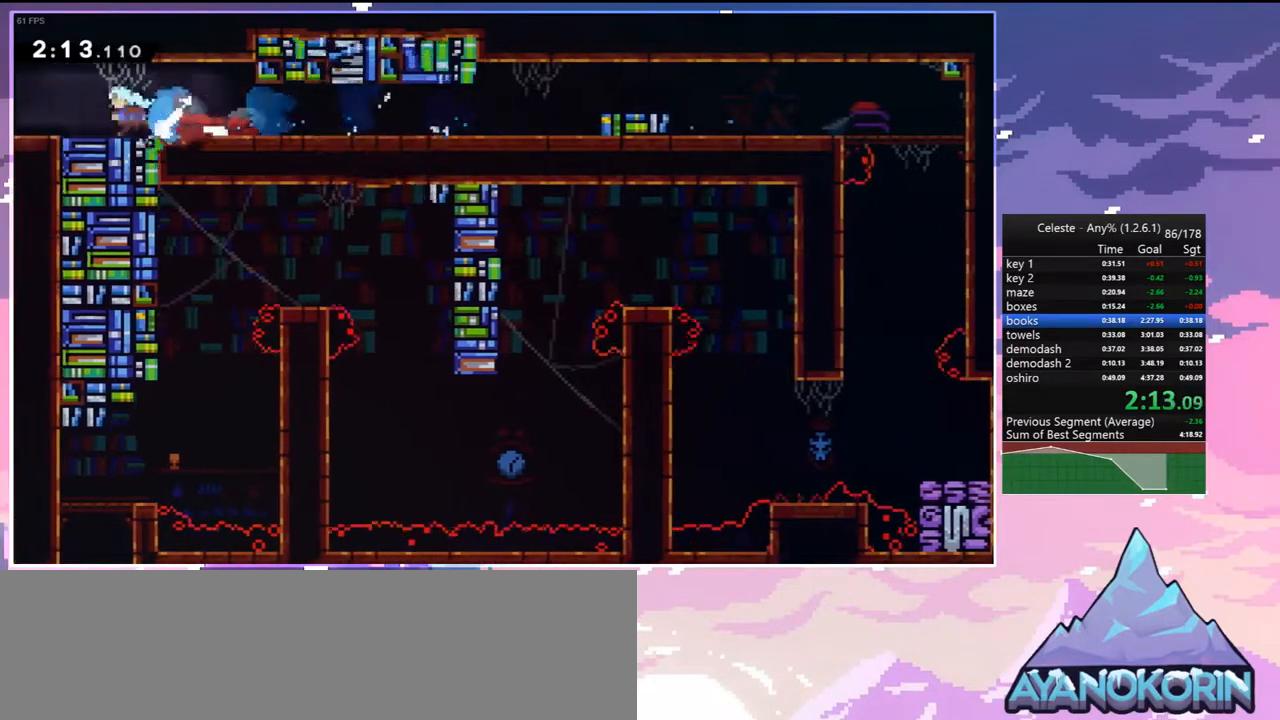
{"keys": ["left"], "events": [[67, "dash", "up"], [217, "down", "up"]]}
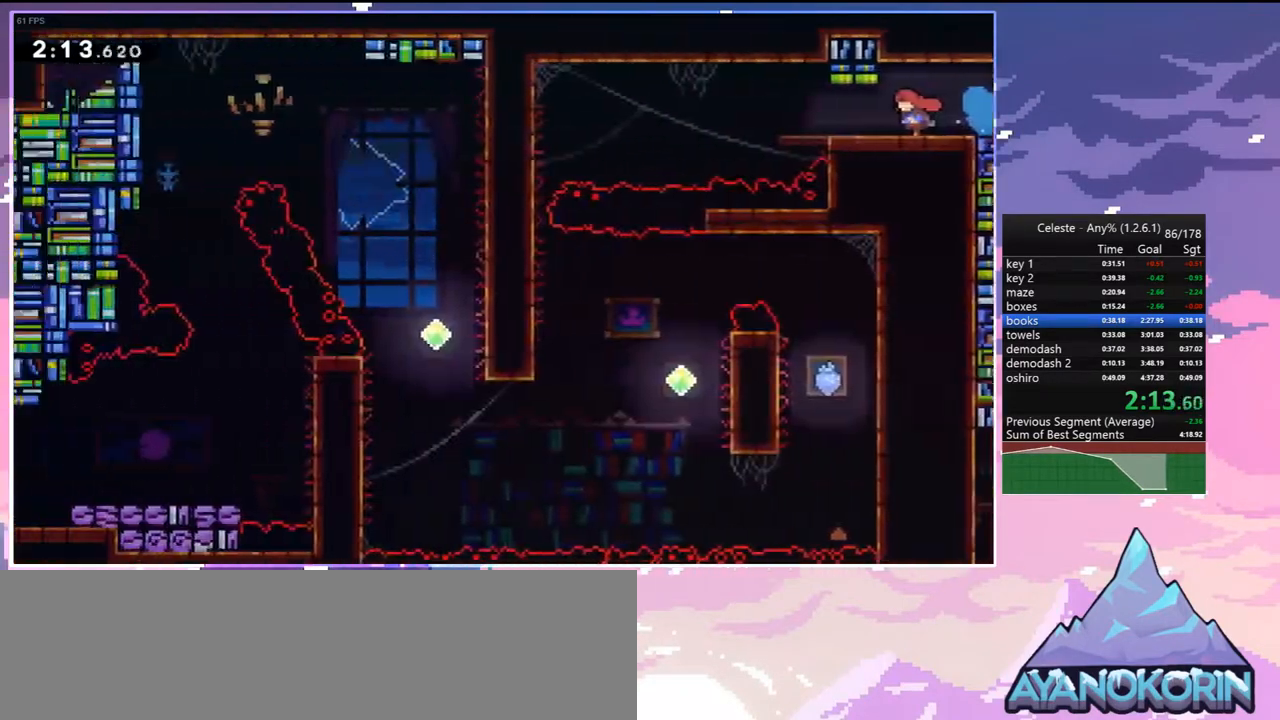
{"keys": ["left"], "events": [[283, "jump", "down"], [467, "jump", "up"]]}
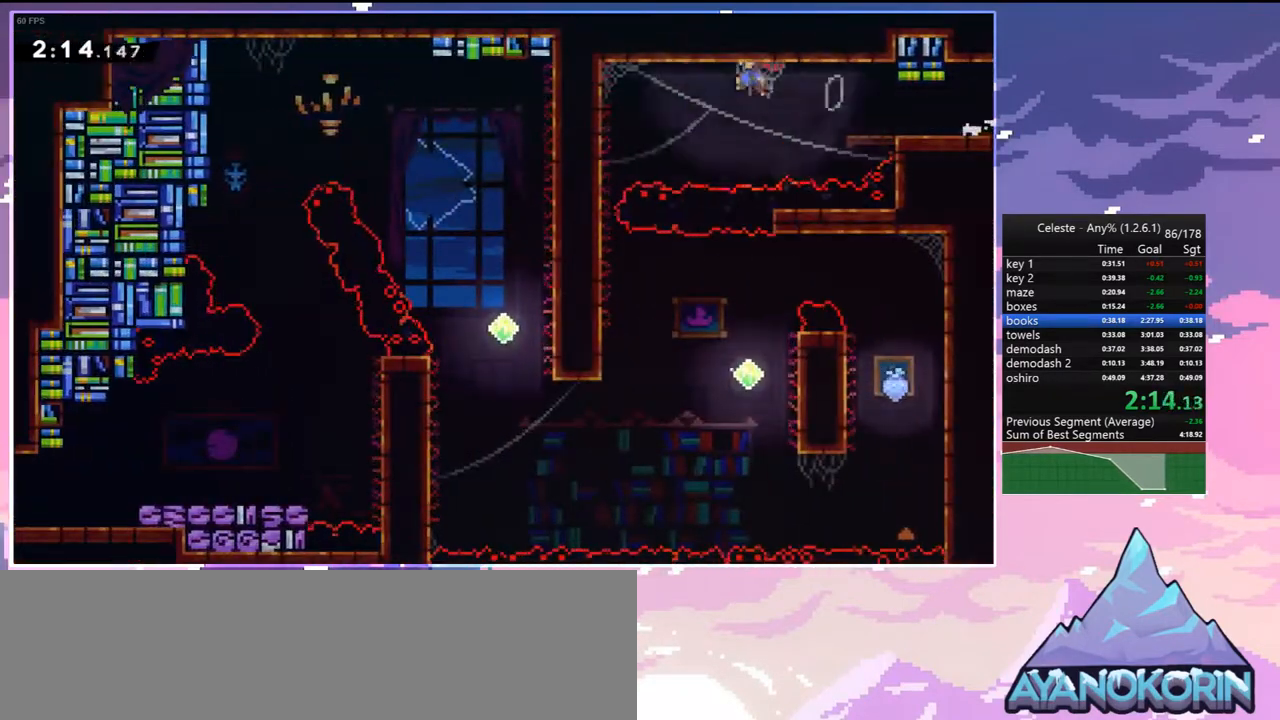
{"keys": ["down"], "events": [[50, "down", "down"], [200, "left", "up"]]}
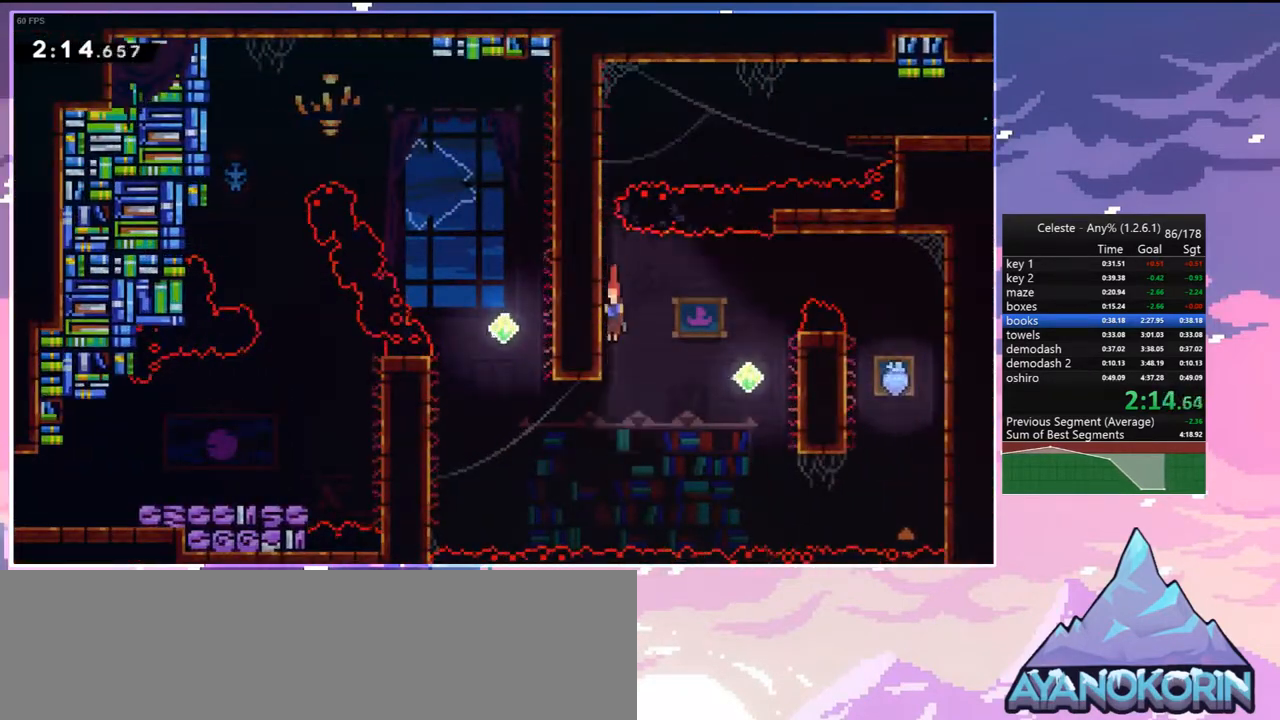
{"keys": ["left", "up"], "events": [[117, "down", "up"], [117, "left", "down"], [217, "dash", "down"], [217, "up", "down"], [350, "dash", "up"]]}
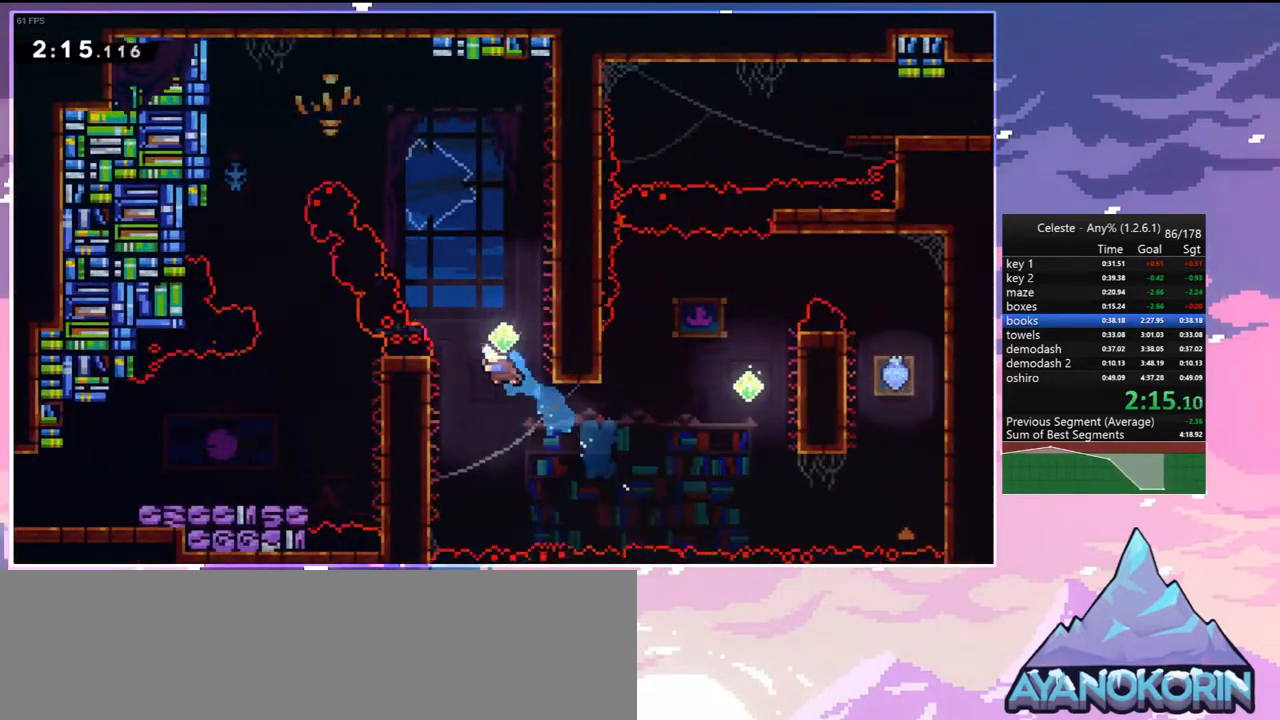
{"keys": ["right"], "events": [[133, "up", "up"], [233, "jump", "down"], [233, "right", "down"], [283, "left", "up"], [467, "jump", "up"]]}
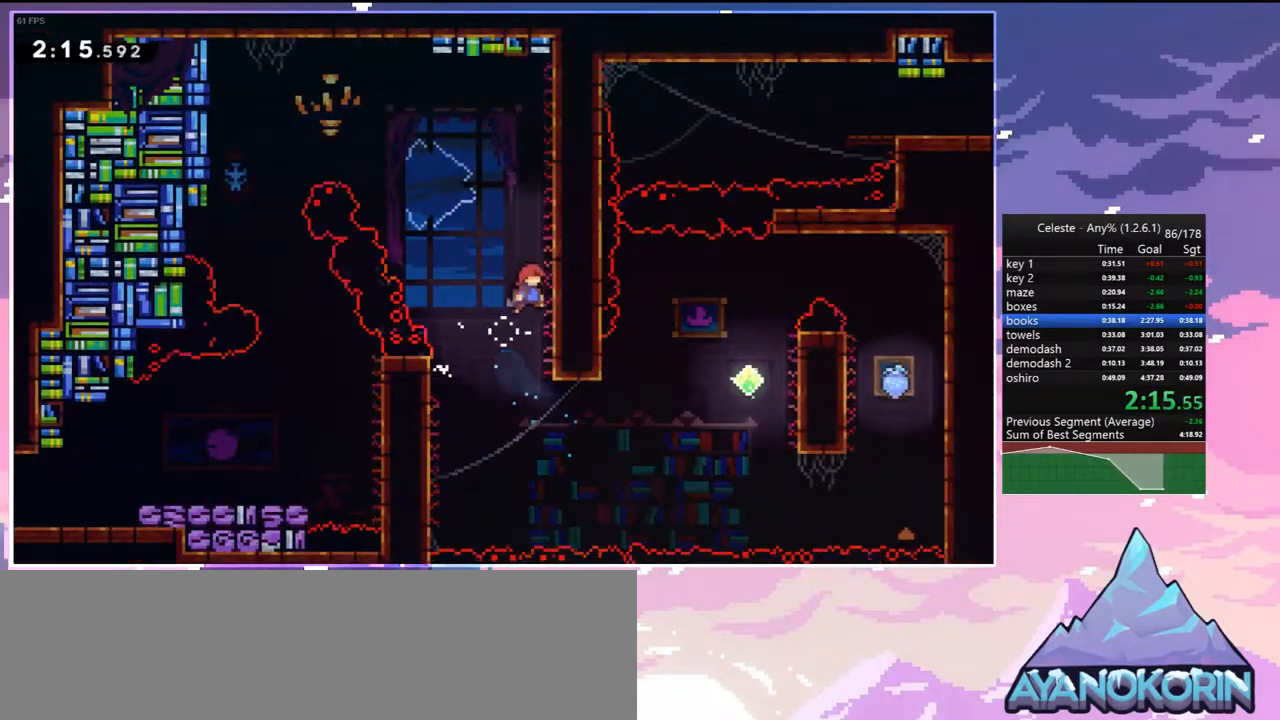
{"keys": ["left", "up"], "events": [[50, "jump", "down"], [50, "left", "down"], [150, "right", "up"], [200, "up", "down"], [300, "dash", "down"], [333, "jump", "up"], [433, "dash", "up"]]}
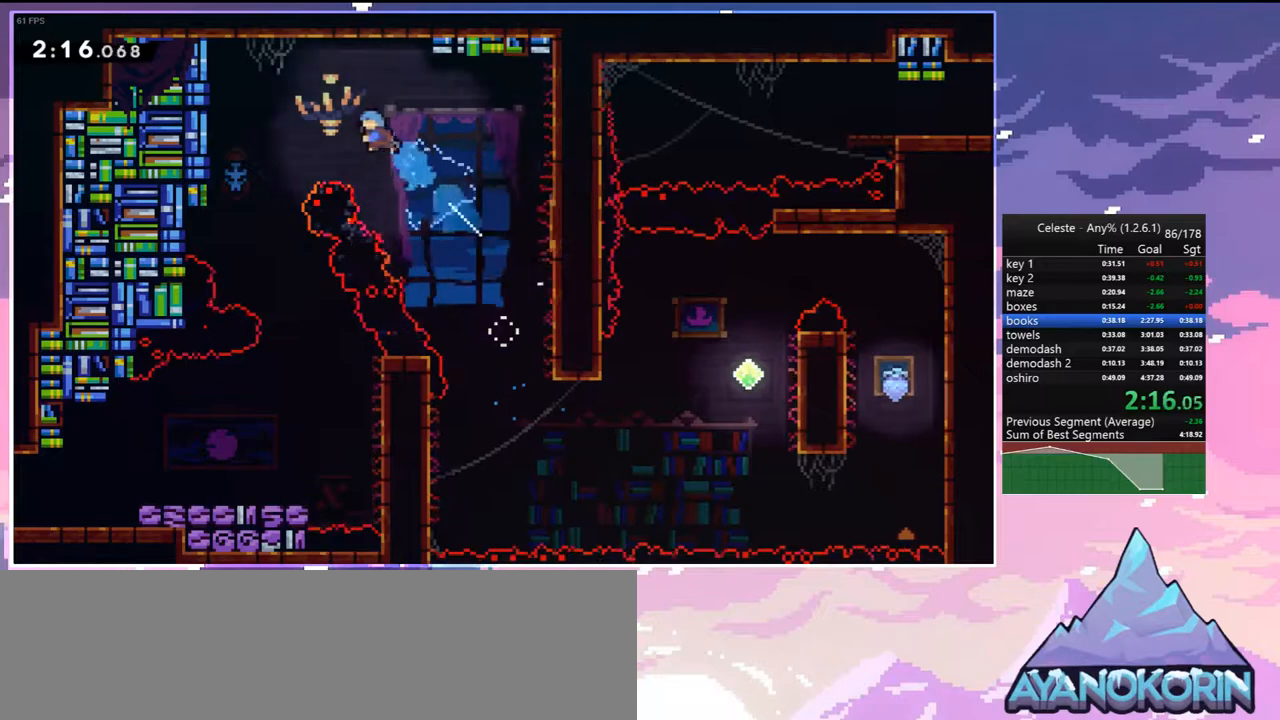
{"keys": ["down", "right"], "events": [[33, "up", "up"], [167, "down", "down"], [350, "left", "up"], [450, "right", "down"]]}
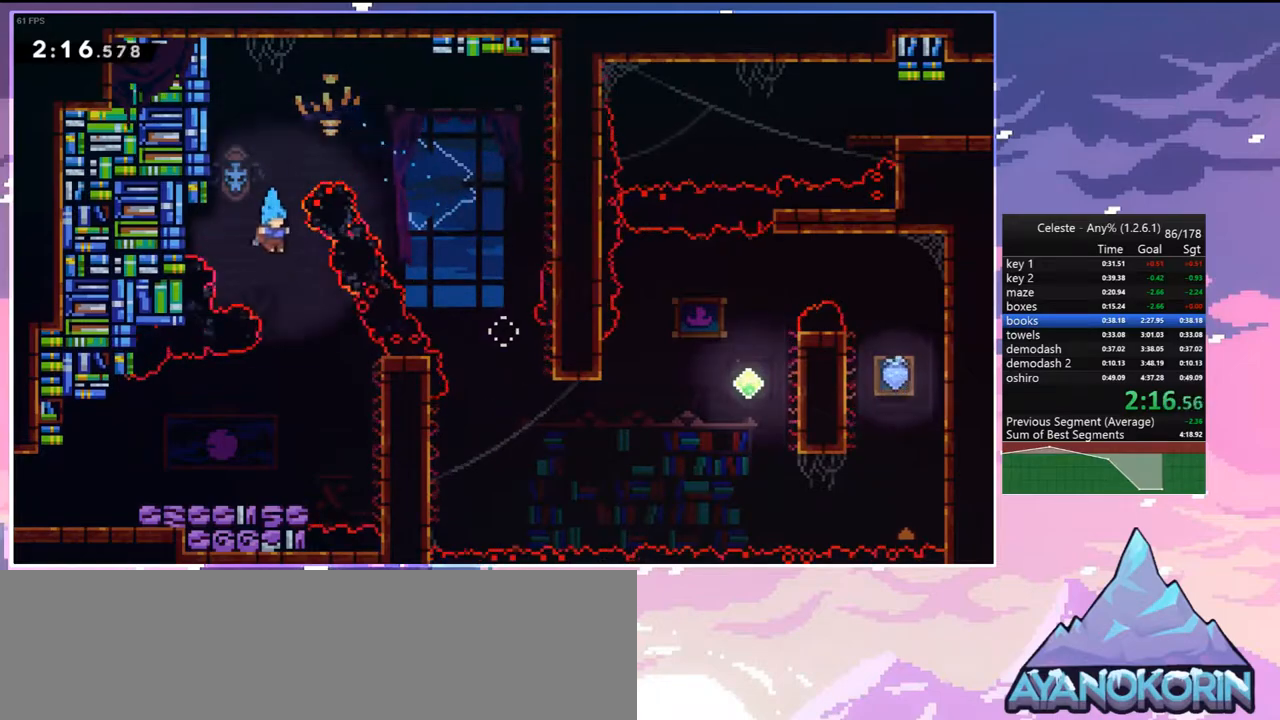
{"keys": ["down", "left"], "events": [[83, "right", "up"], [233, "left", "down"], [367, "dash", "down"], [467, "dash", "up"]]}
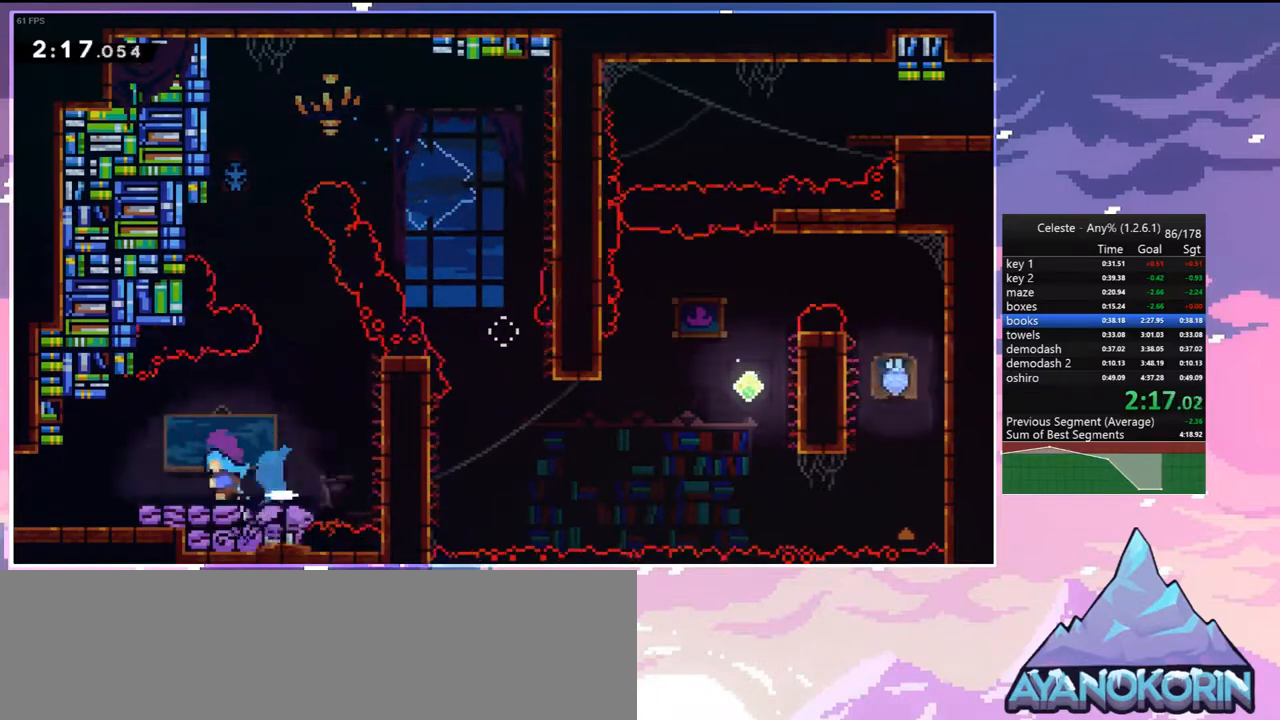
{"keys": ["left", "up"], "events": [[17, "jump", "down"], [50, "dash", "down"], [100, "jump", "up"], [200, "dash", "up"], [250, "down", "up"], [300, "up", "down"]]}
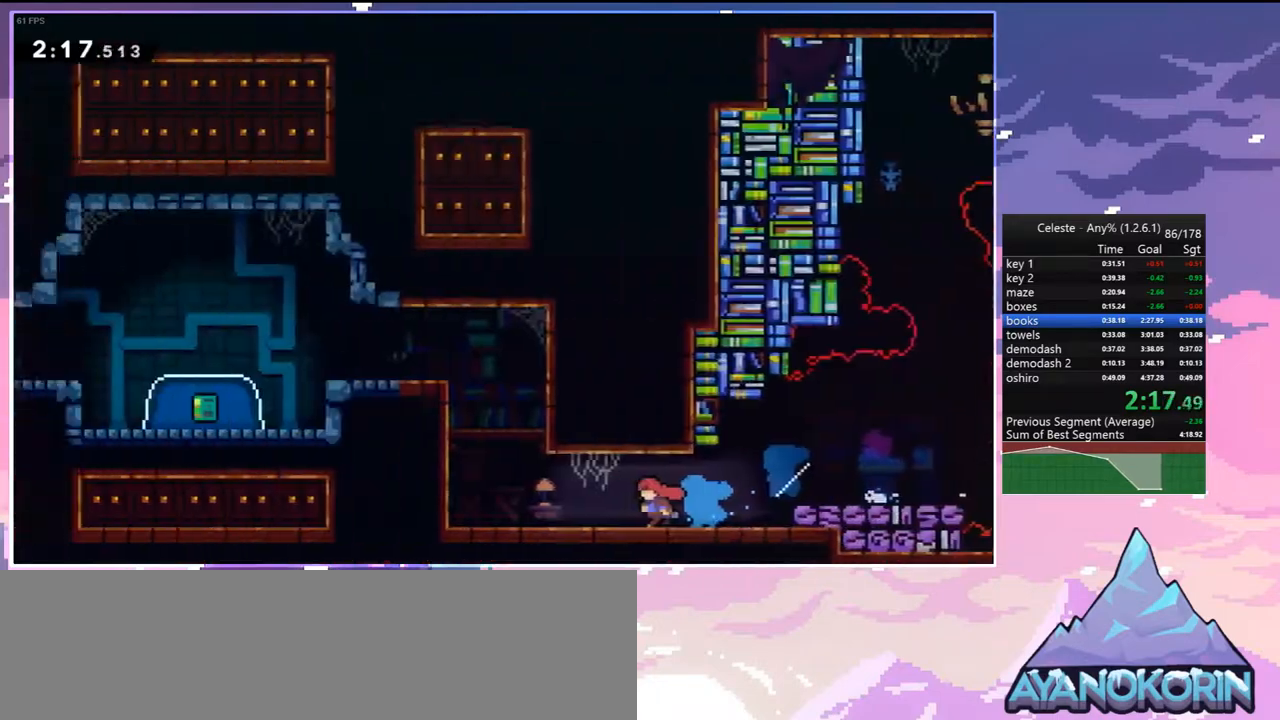
{"keys": ["dash", "left", "up"], "events": [[450, "dash", "down"]]}
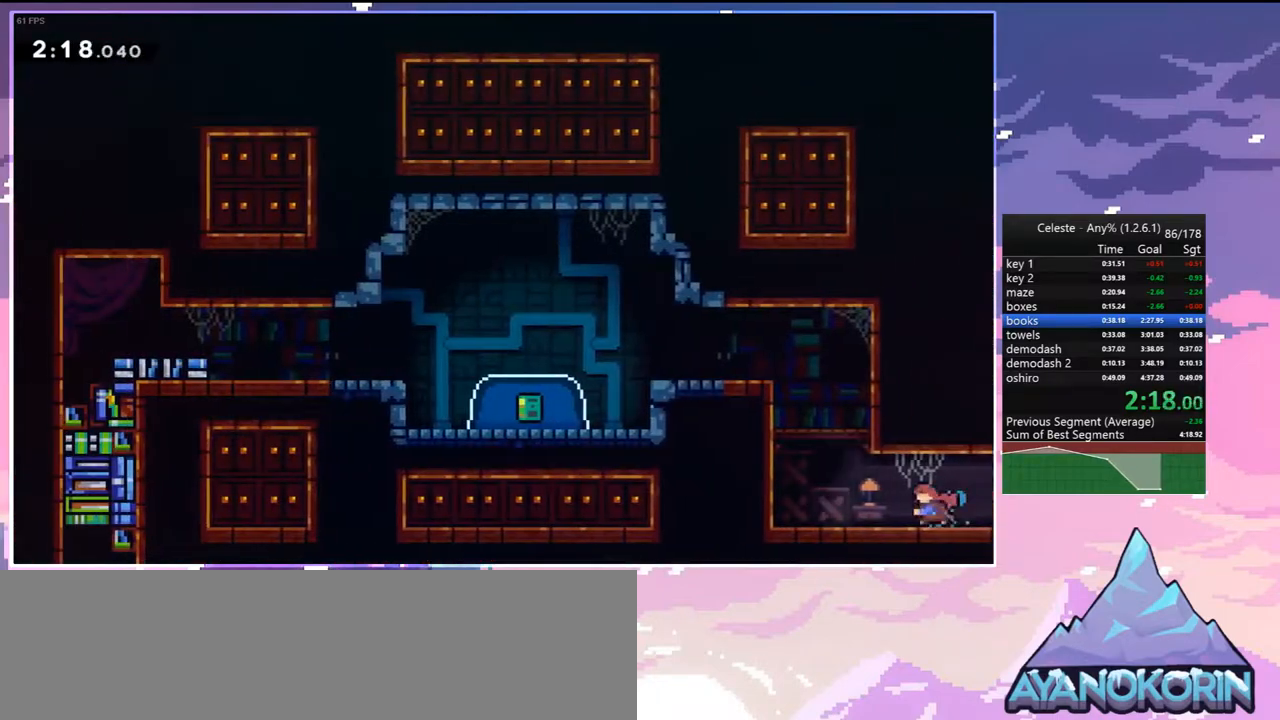
{"keys": ["left", "up"], "events": [[83, "grab", "down"], [133, "jump", "down"], [183, "dash", "up"], [417, "jump", "up"], [467, "grab", "up"]]}
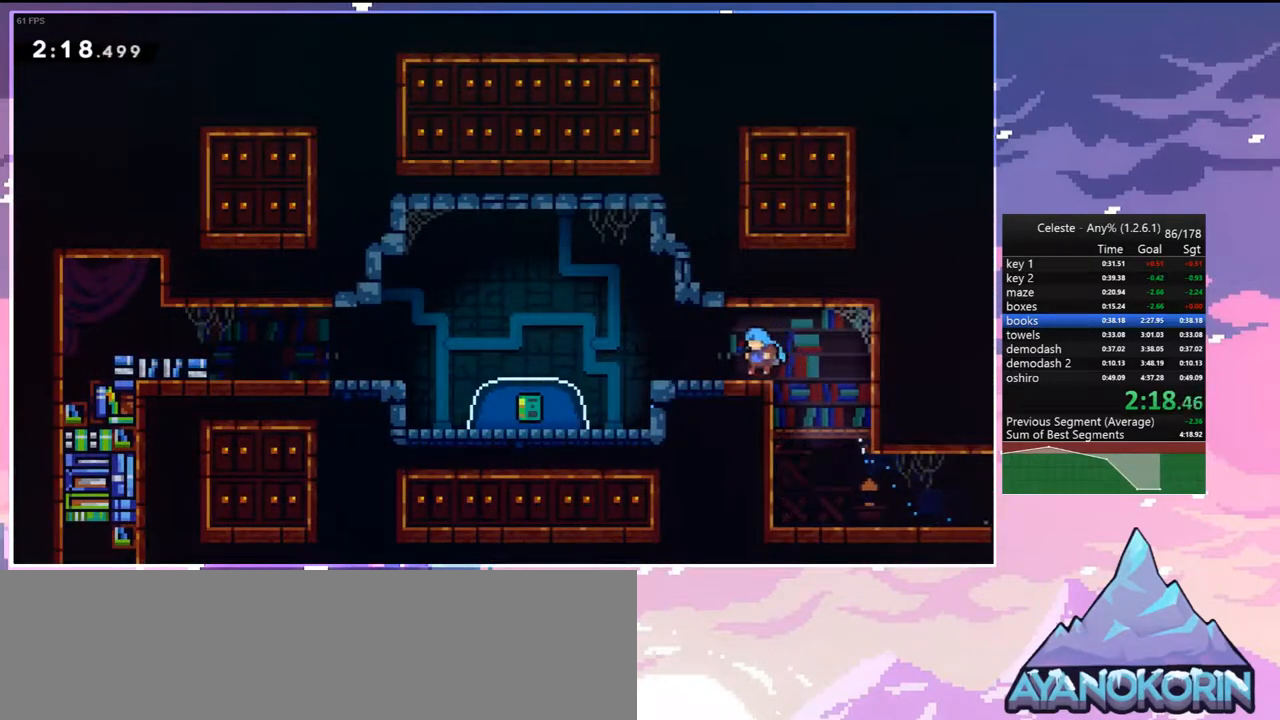
{"keys": ["dash", "down"], "events": [[17, "up", "up"], [50, "down", "down"], [100, "dash", "down"], [150, "jump", "down"], [250, "dash", "up"], [250, "jump", "up"], [383, "dash", "down"], [383, "left", "up"]]}
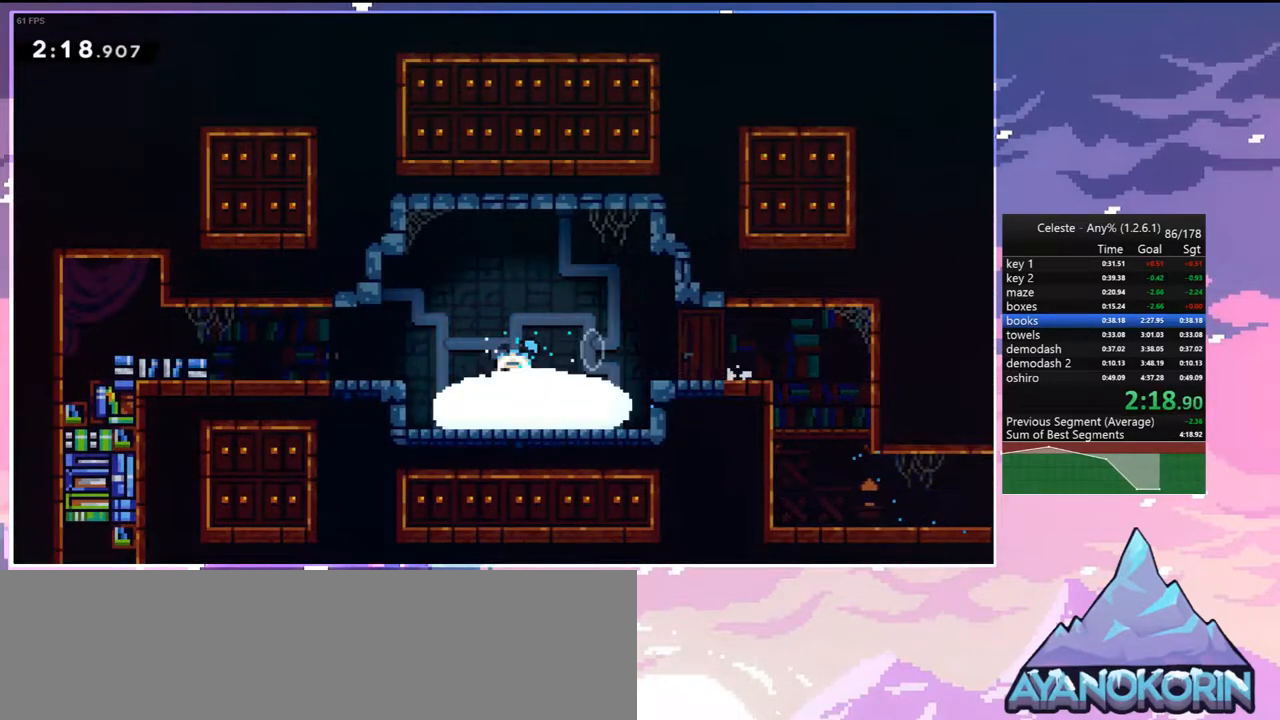
{"keys": [], "events": [[33, "dash", "up"], [450, "down", "up"]]}
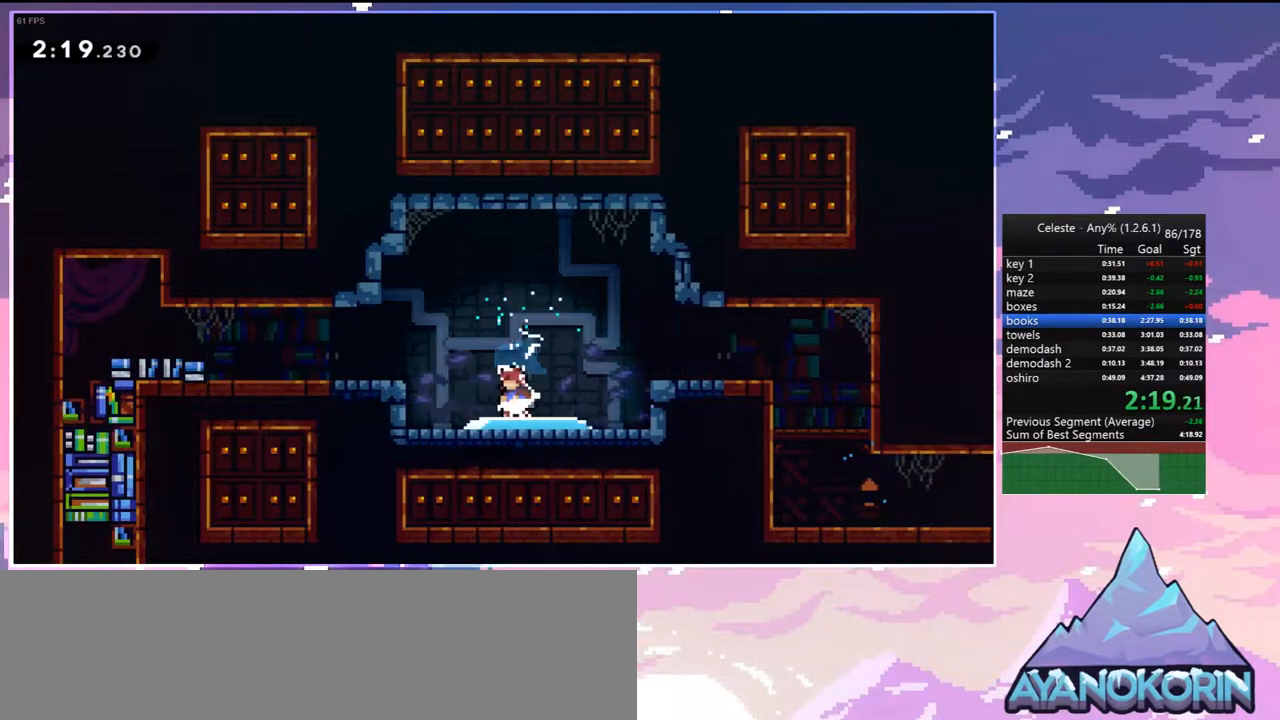
{"keys": [], "events": []}
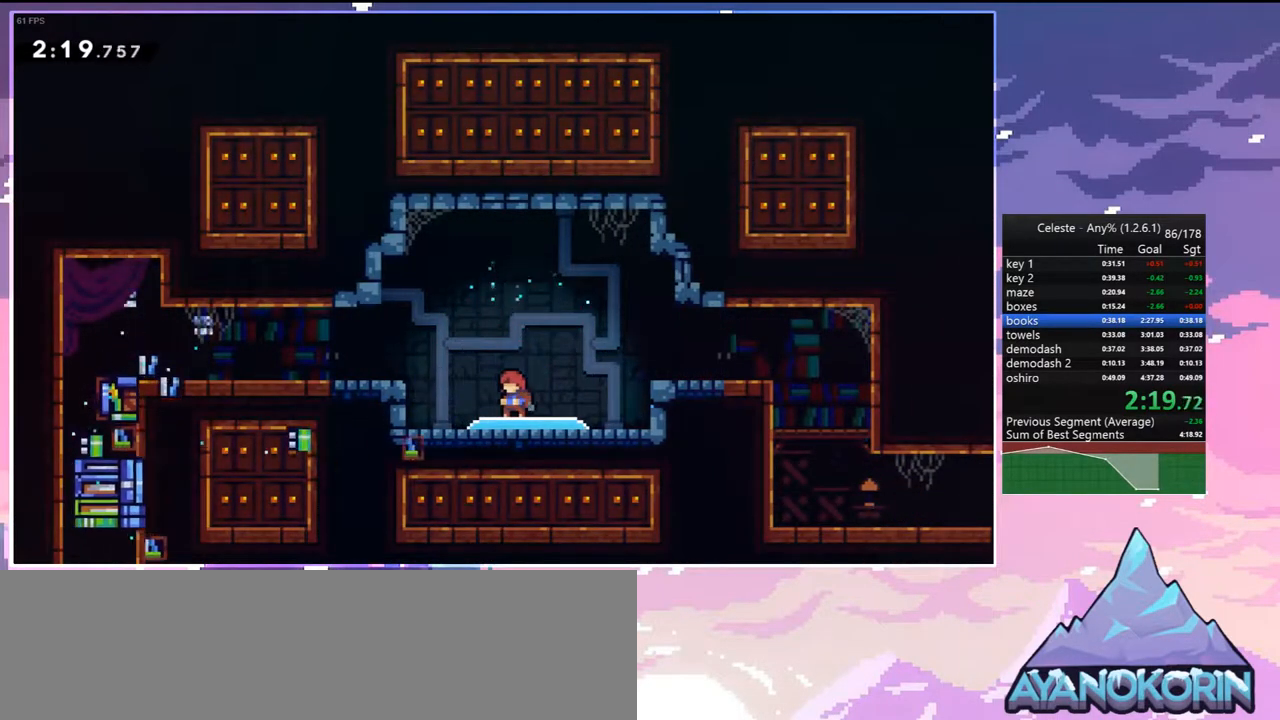
{"keys": [], "events": []}
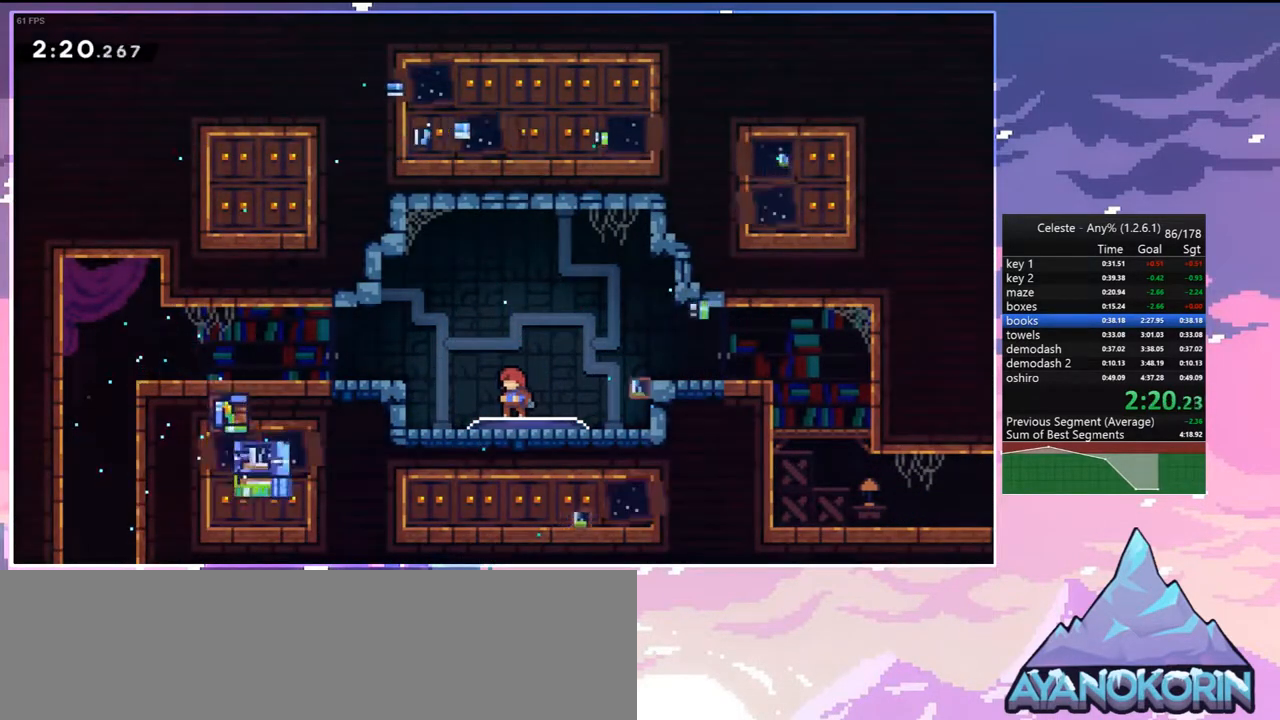
{"keys": ["left"], "events": [[267, "dash", "down"], [267, "left", "down"], [300, "jump", "down"], [400, "jump", "up"], [450, "dash", "up"]]}
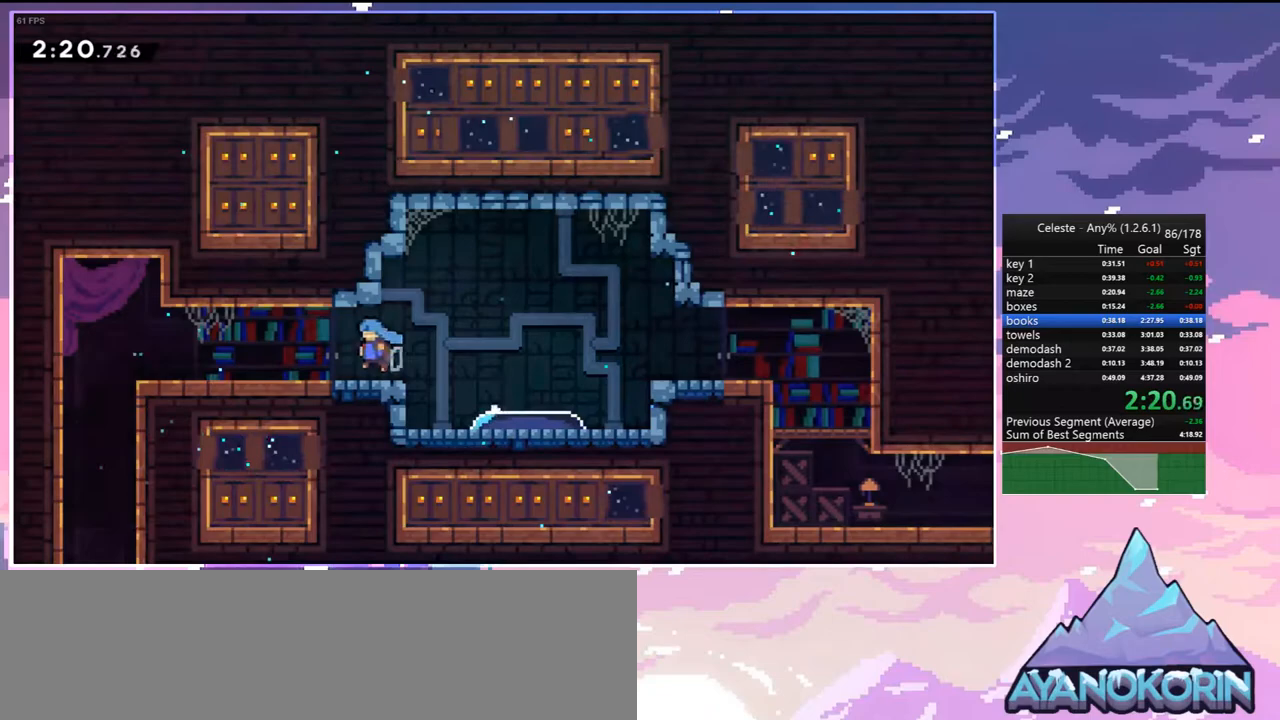
{"keys": ["dash", "down"], "events": [[50, "down", "down"], [83, "dash", "down"], [133, "jump", "down"], [233, "dash", "up"], [233, "jump", "up"], [283, "down", "up"], [367, "down", "down"], [417, "dash", "down"], [467, "left", "up"]]}
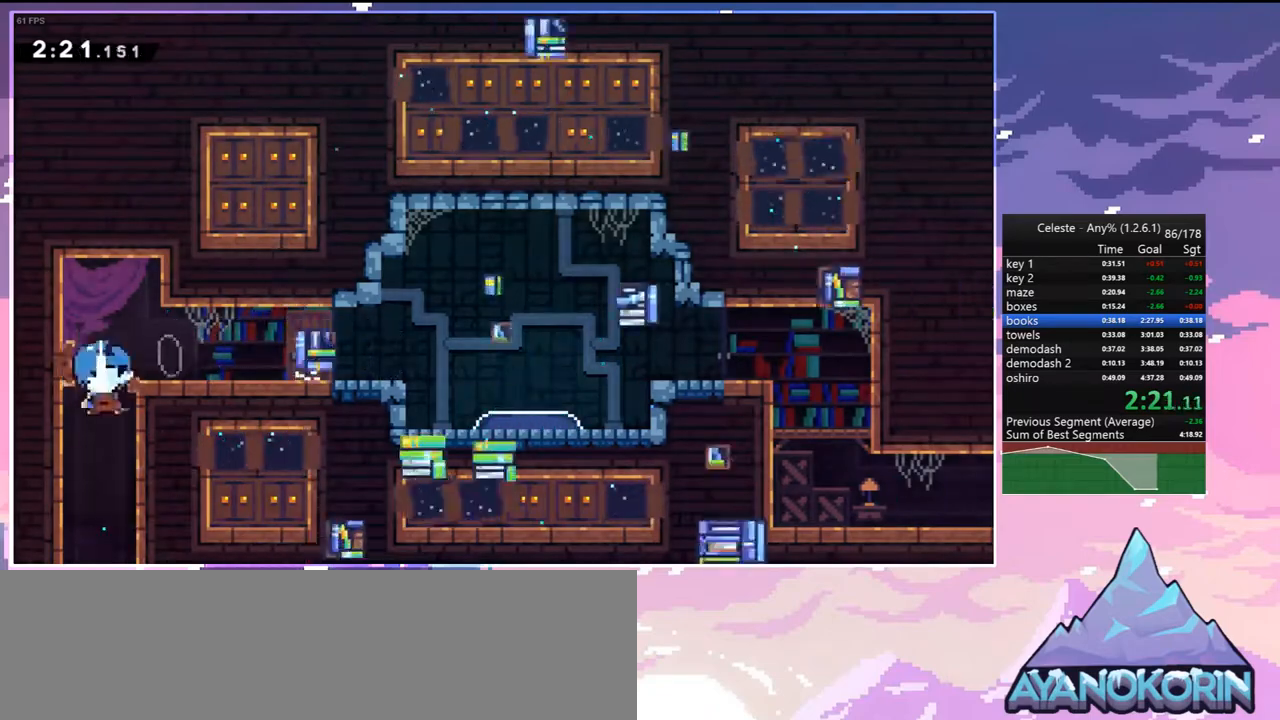
{"keys": ["down"], "events": [[50, "dash", "up"]]}
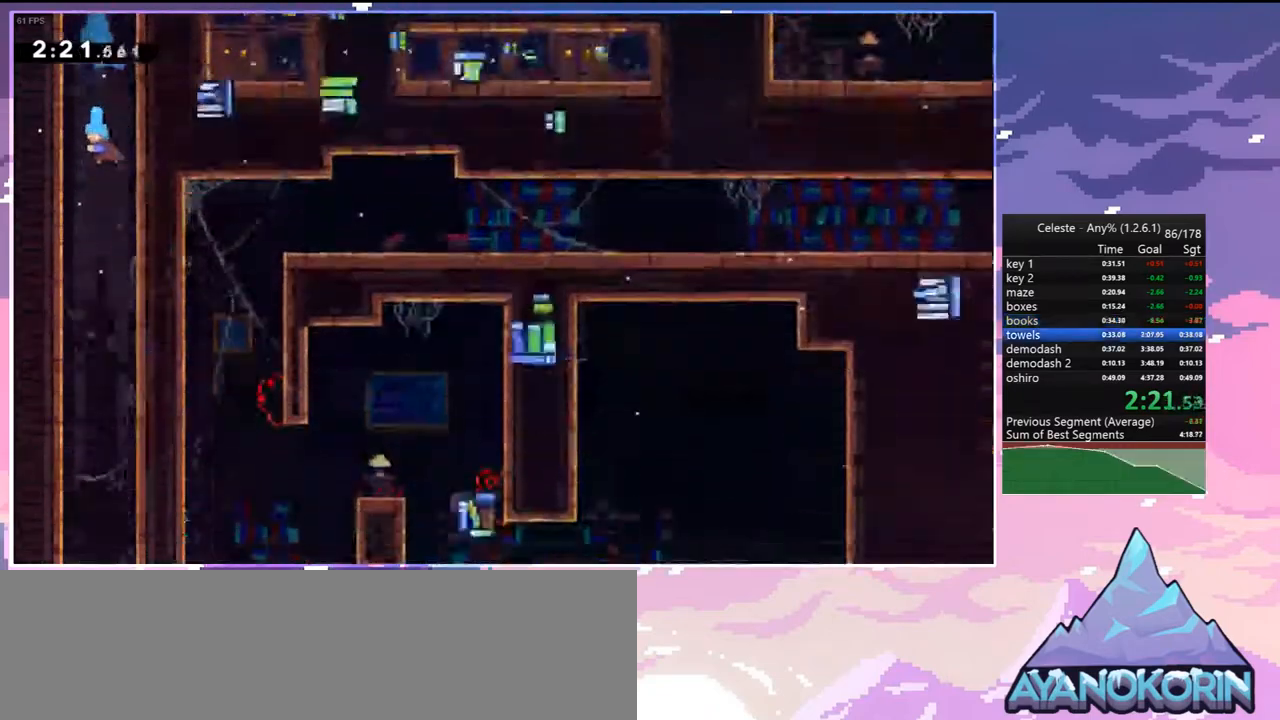
{"keys": ["down"], "events": []}
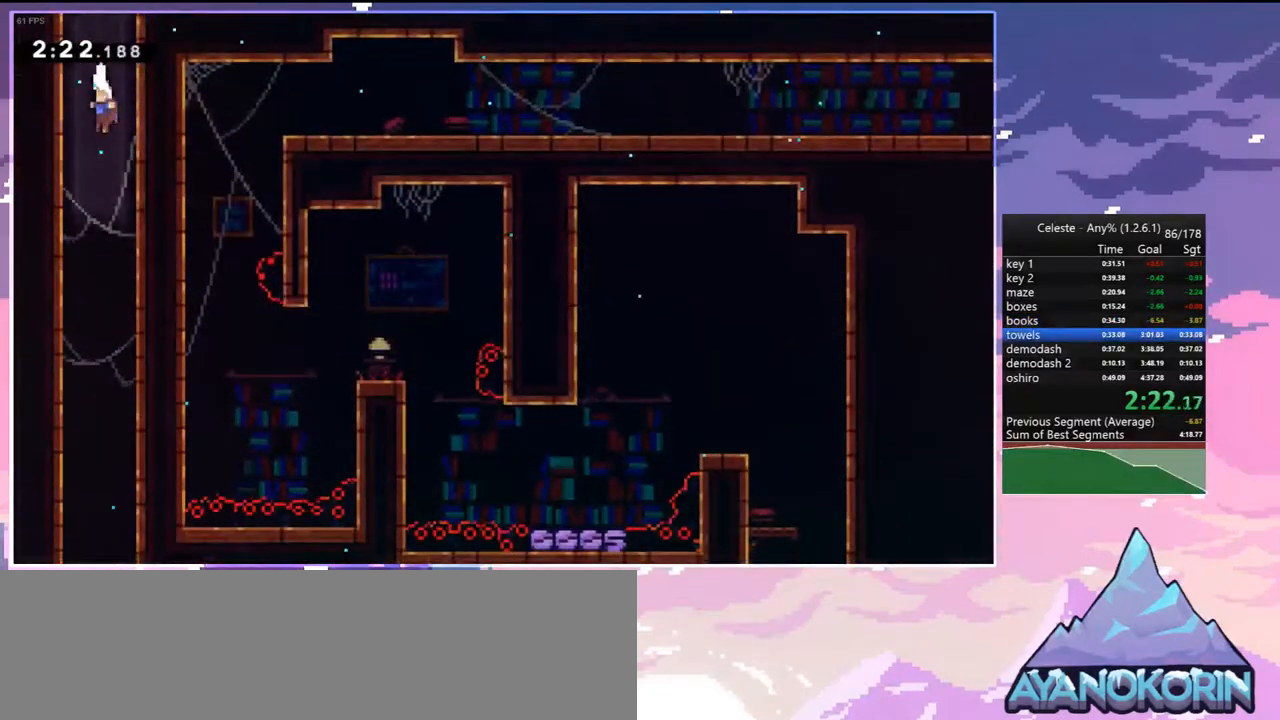
{"keys": ["down"], "events": [[183, "right", "down"], [317, "right", "up"]]}
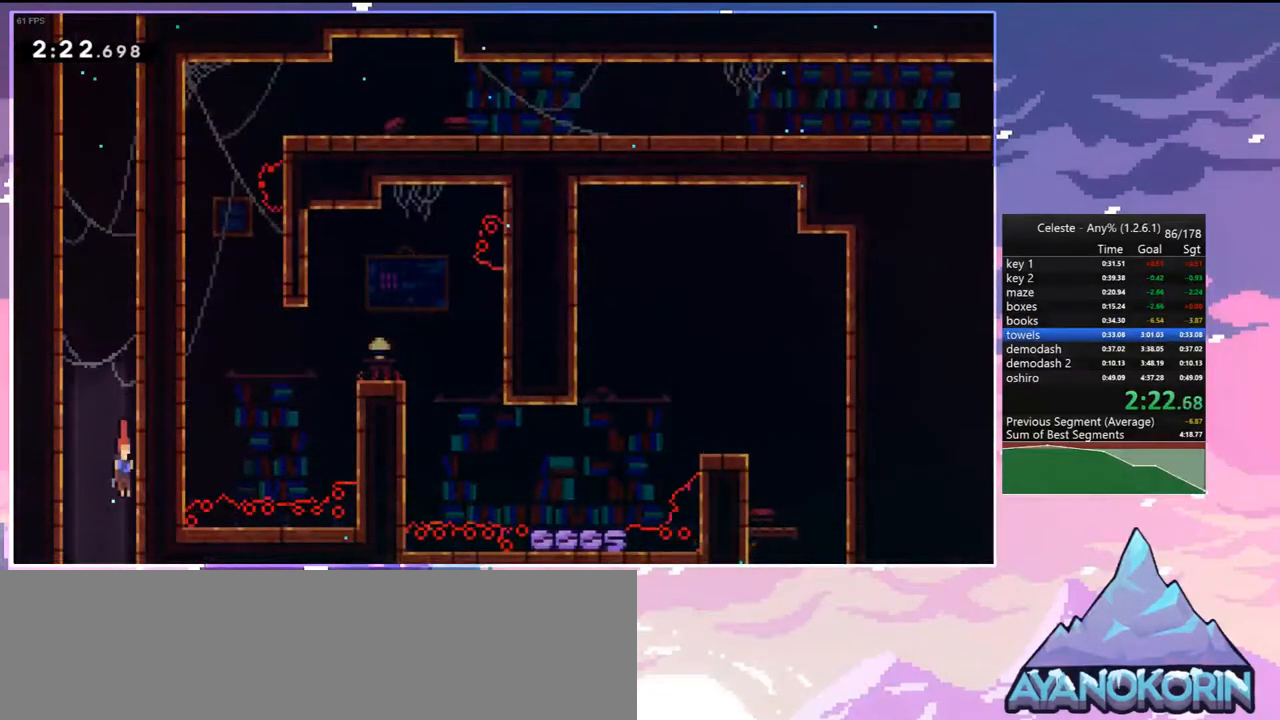
{"keys": ["down"], "events": []}